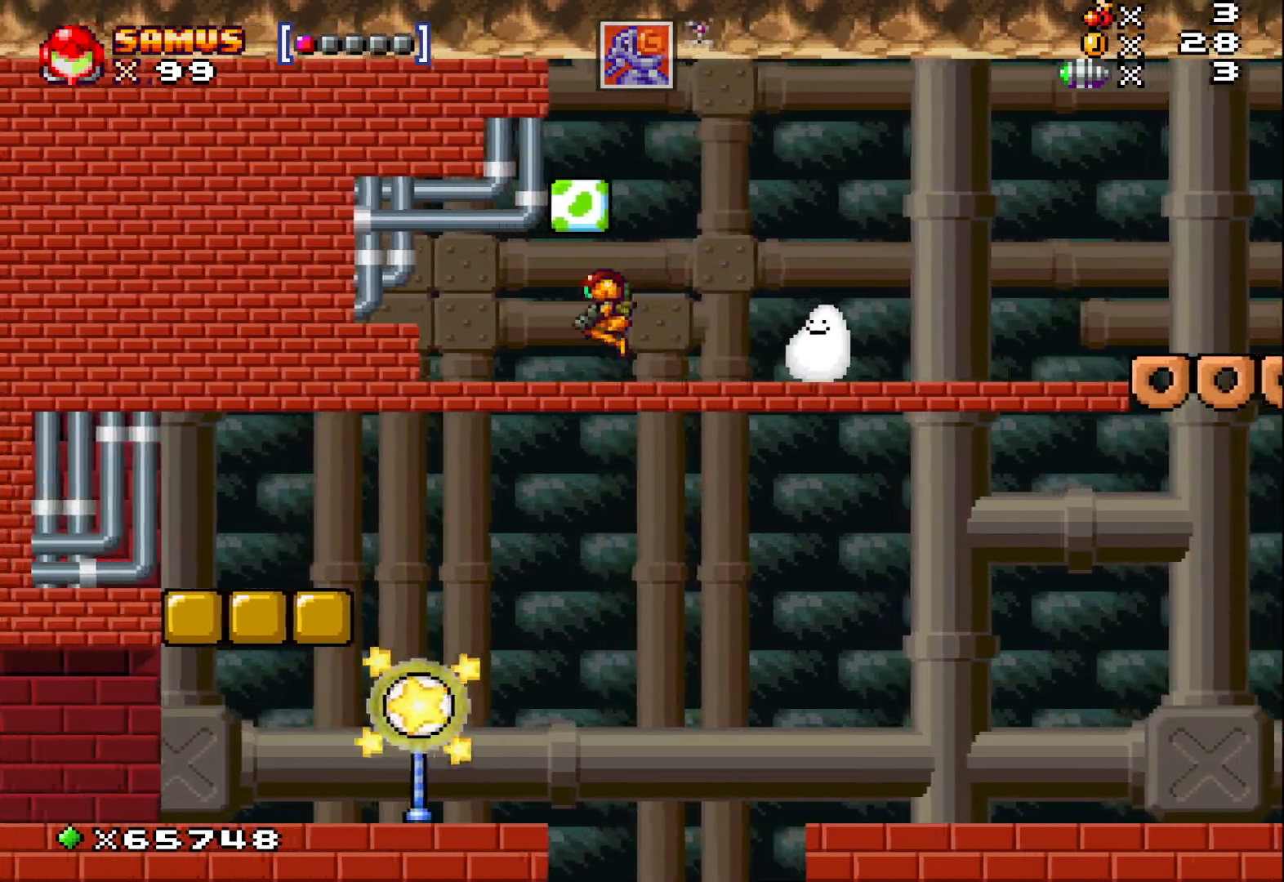
Gameplay with a controller (Xbox layout); each line is a JSON object with the inputs held at the frame after it. "events" lists button and stick changes between this image and that frame as [ms after this image, input, new state], when the widget could be followed in between. Not read: right_stick.
{"buttons": [], "left_stick": "right", "events": [[33, "left_stick", "center"], [183, "A", "up"], [233, "left_stick", "left"], [450, "left_stick", "right"]]}
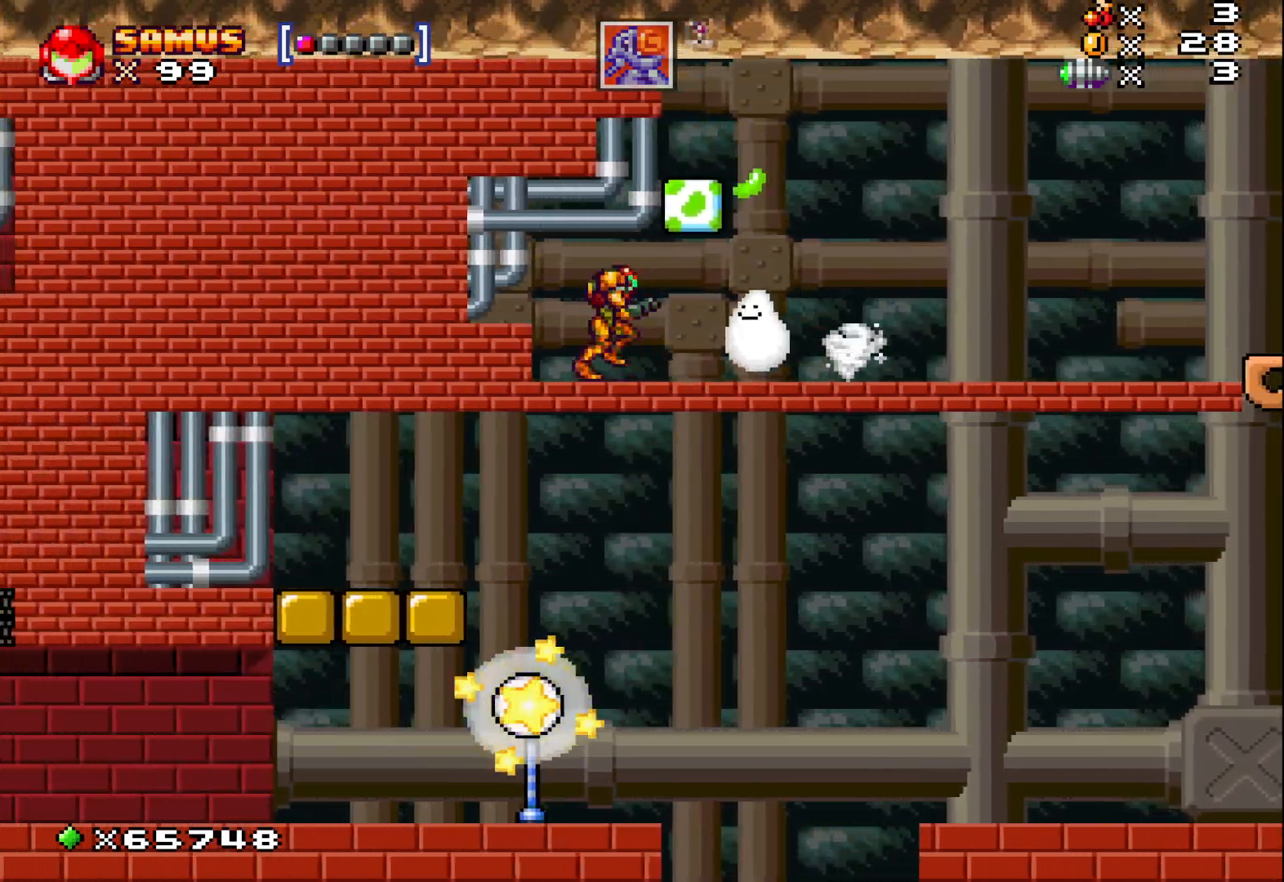
{"buttons": ["X"], "left_stick": "center", "events": [[50, "left_stick", "center"], [67, "X", "down"], [150, "X", "up"], [217, "X", "down"], [333, "X", "up"], [433, "X", "down"]]}
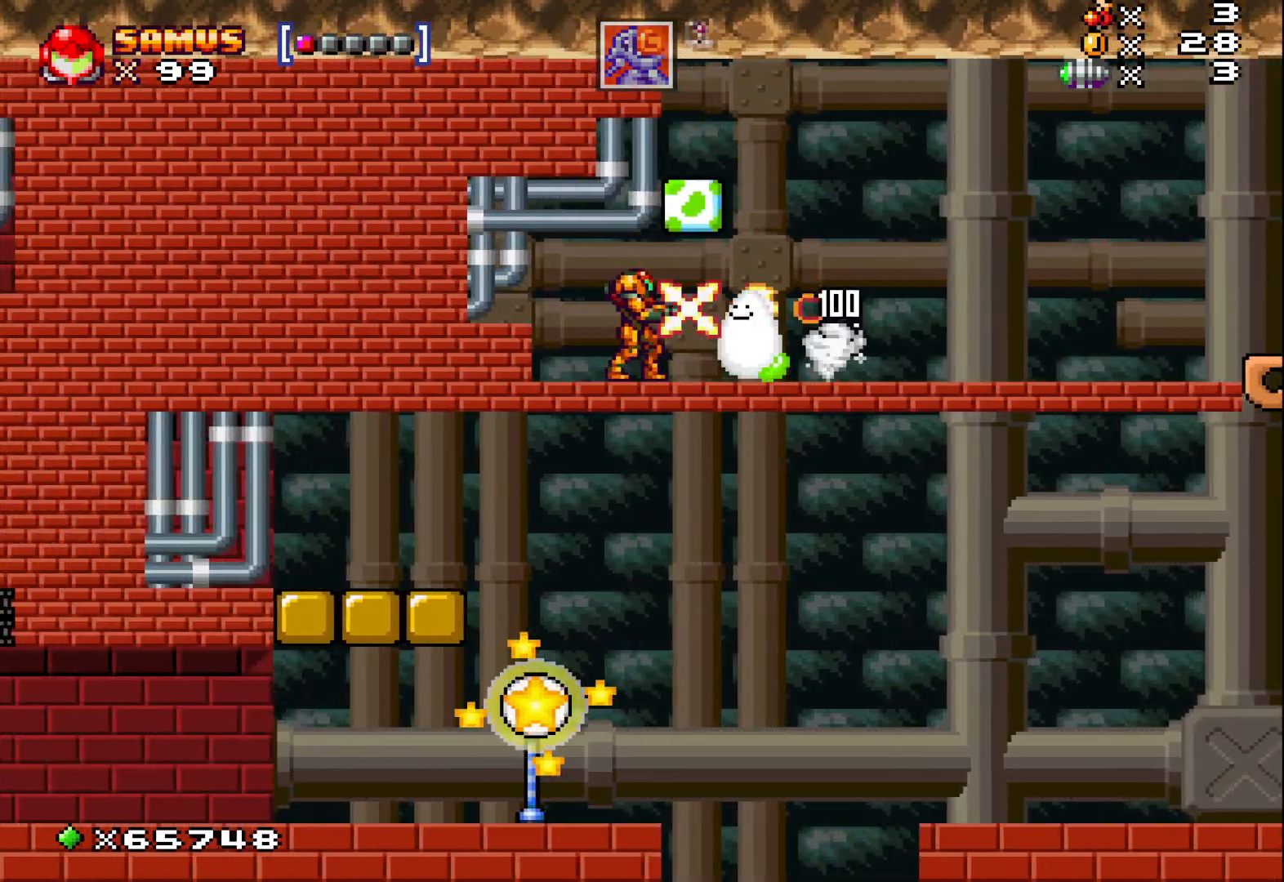
{"buttons": [], "left_stick": "down", "events": [[17, "X", "up"], [117, "X", "down"], [200, "left_stick", "right"], [217, "X", "up"], [467, "left_stick", "down"]]}
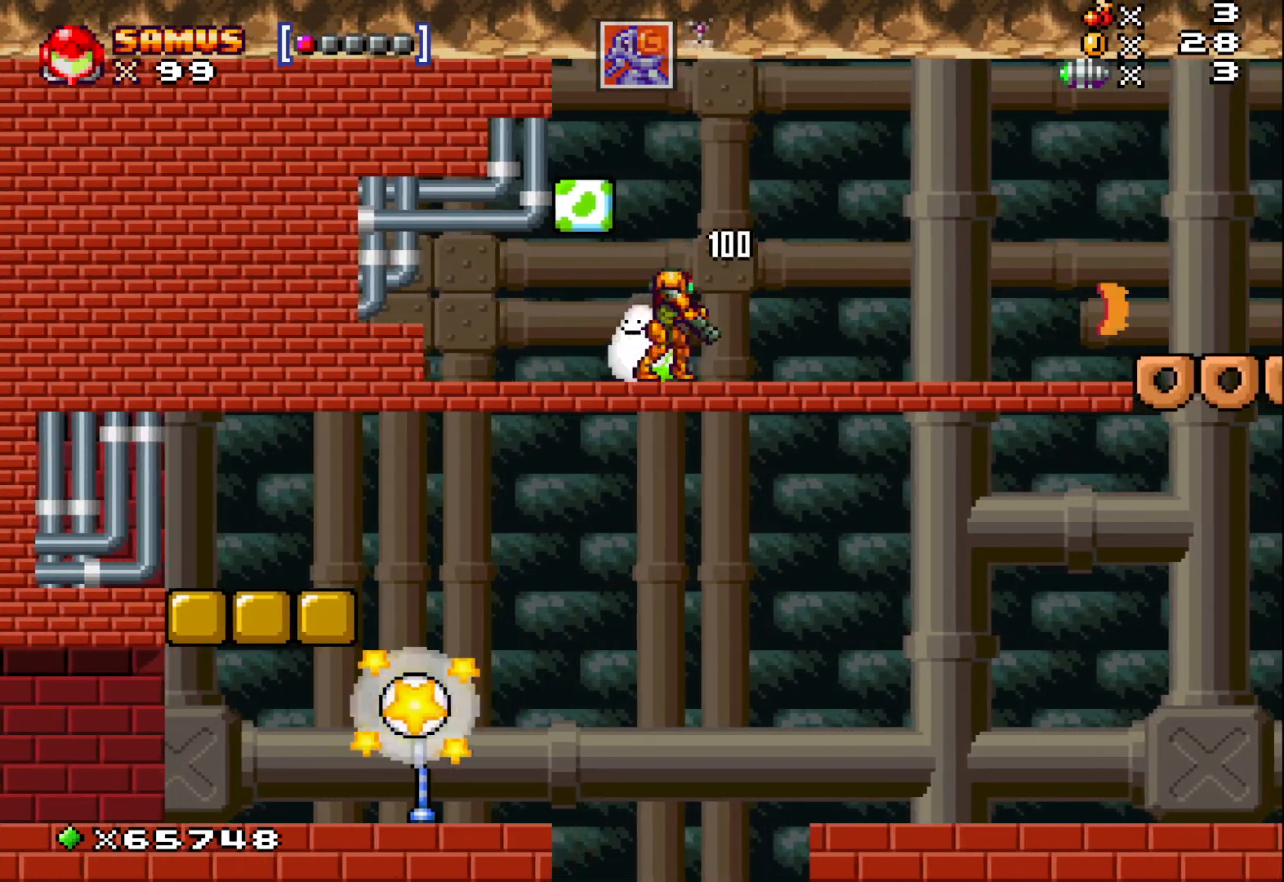
{"buttons": ["X"], "left_stick": "right", "events": [[33, "X", "down"], [250, "left_stick", "right"]]}
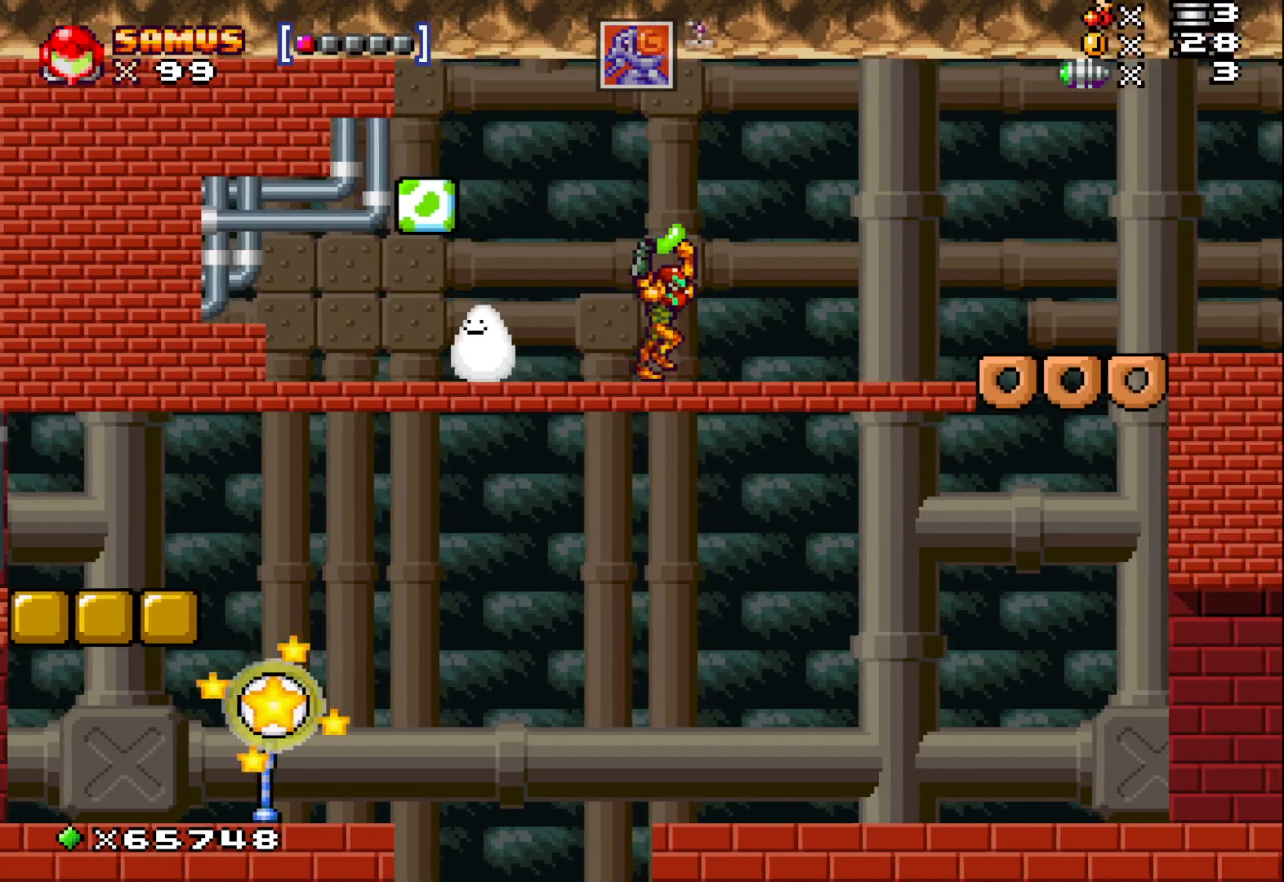
{"buttons": ["X"], "left_stick": "right", "events": [[167, "A", "down"], [317, "A", "up"]]}
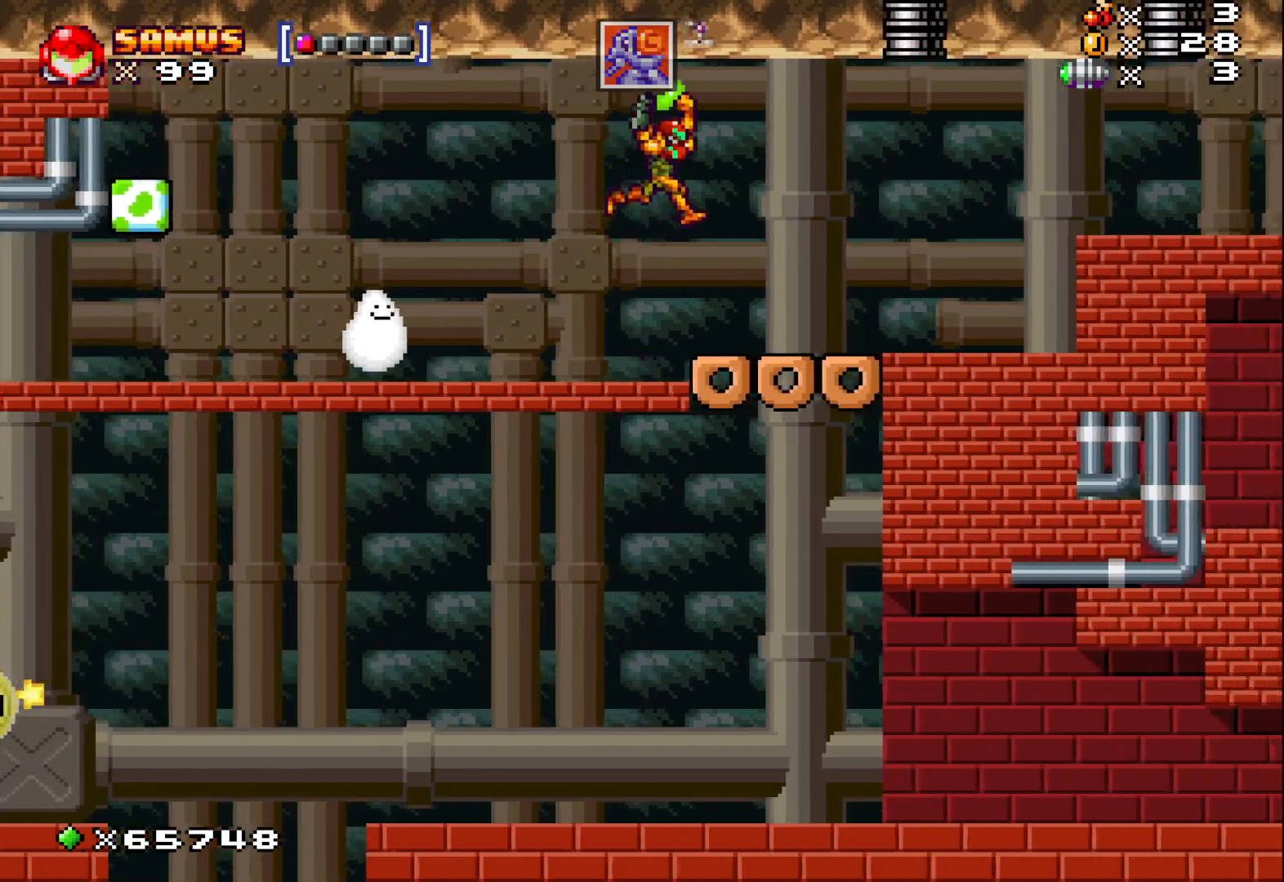
{"buttons": ["X"], "left_stick": "center", "events": [[100, "left_stick", "center"], [283, "left_stick", "right"], [383, "left_stick", "center"]]}
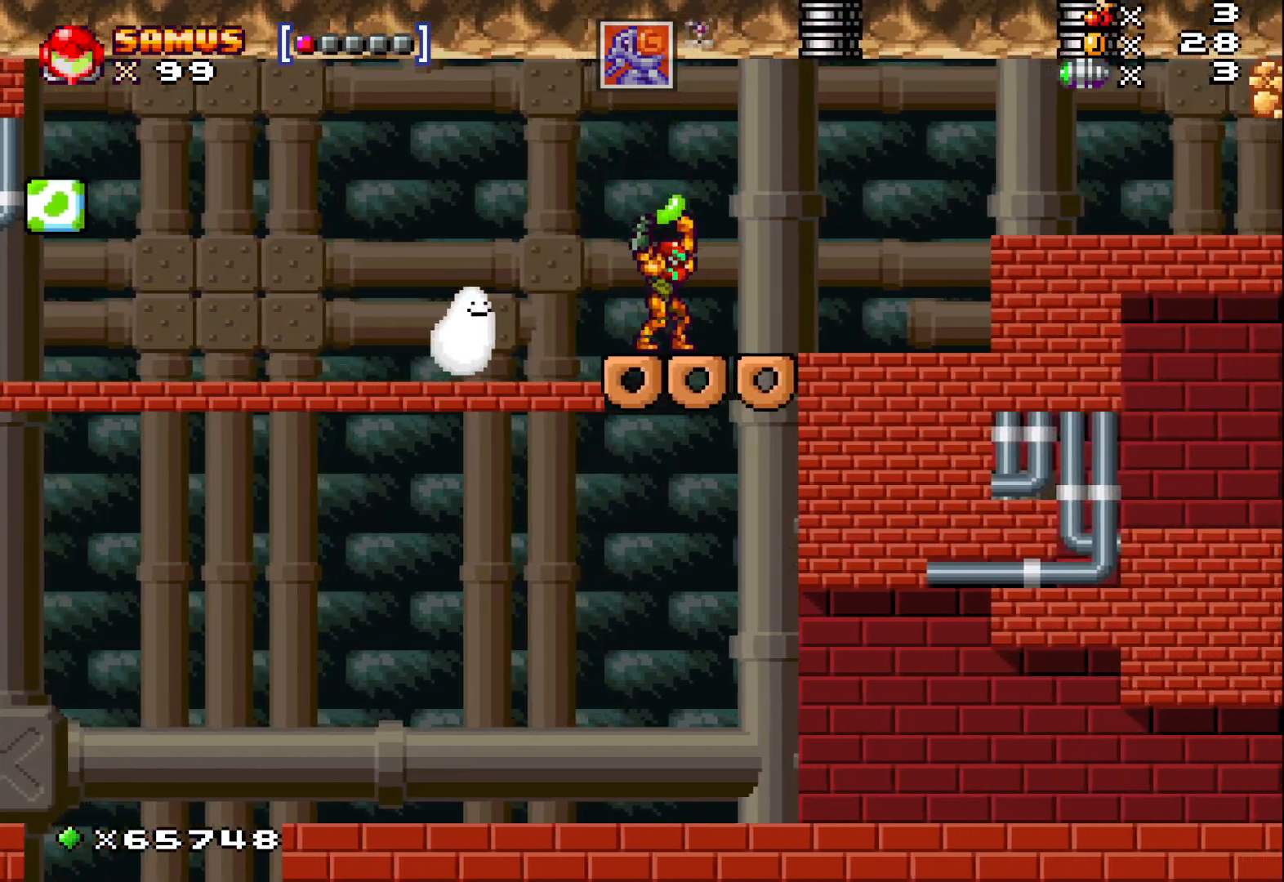
{"buttons": ["X"], "left_stick": "center", "events": []}
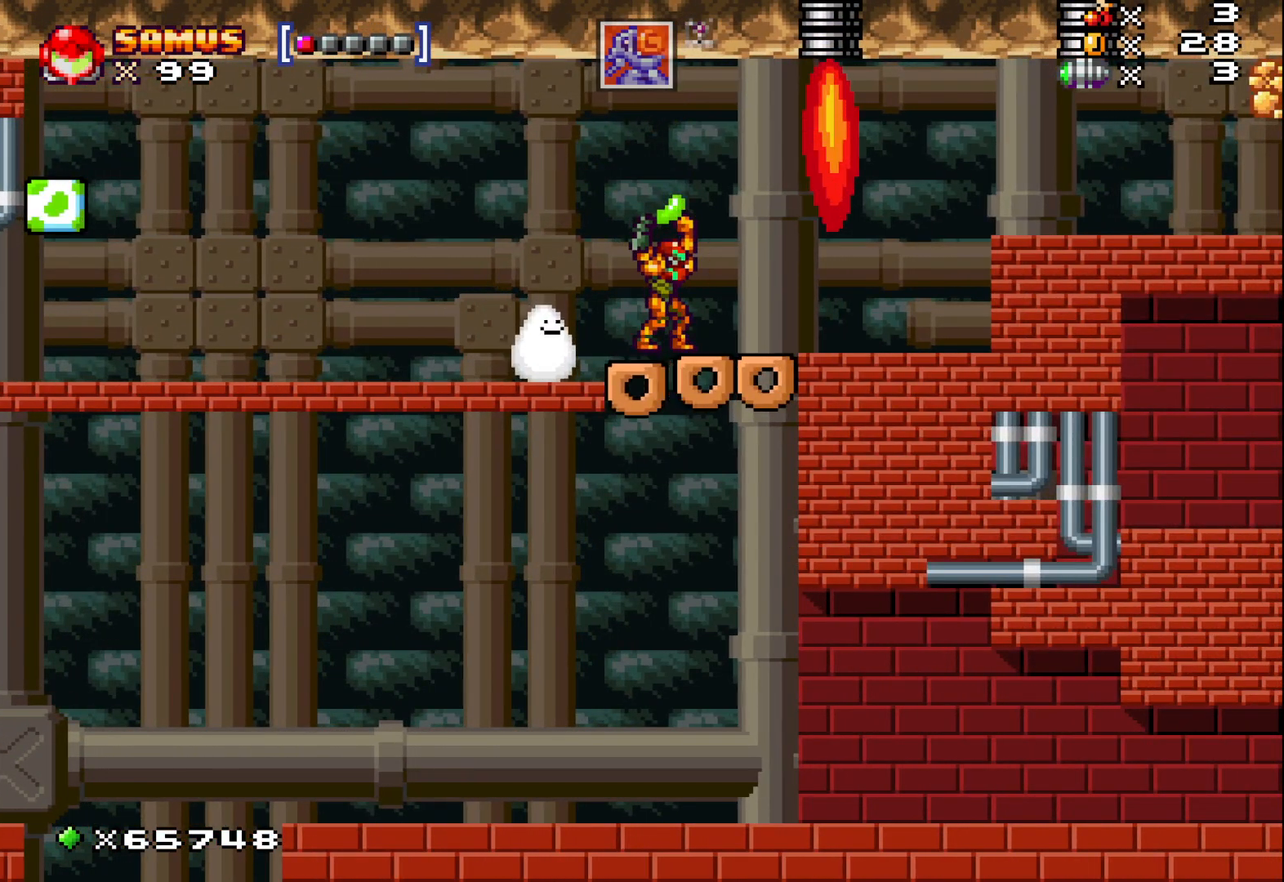
{"buttons": ["X"], "left_stick": "center", "events": []}
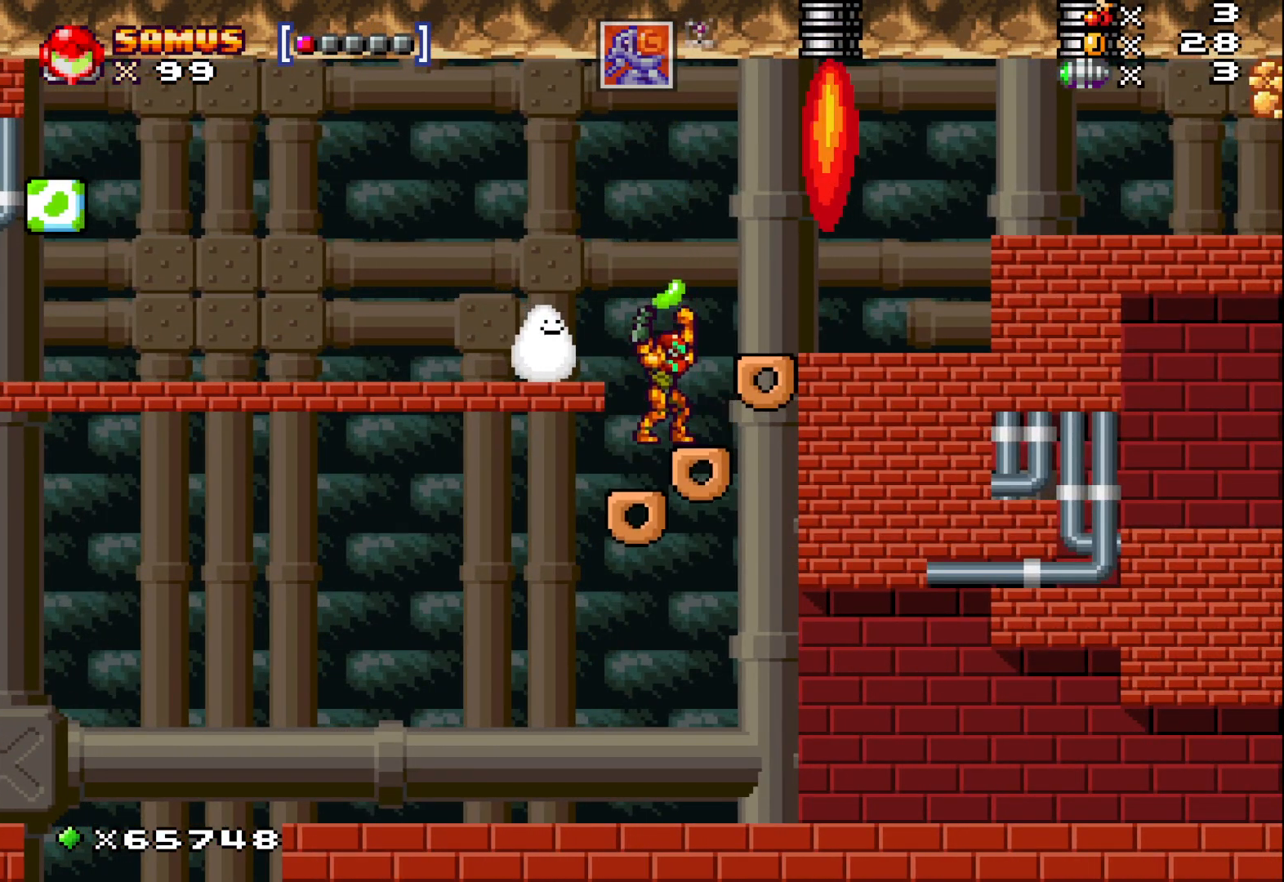
{"buttons": ["X"], "left_stick": "right", "events": [[67, "left_stick", "right"], [200, "left_stick", "center"], [367, "left_stick", "right"]]}
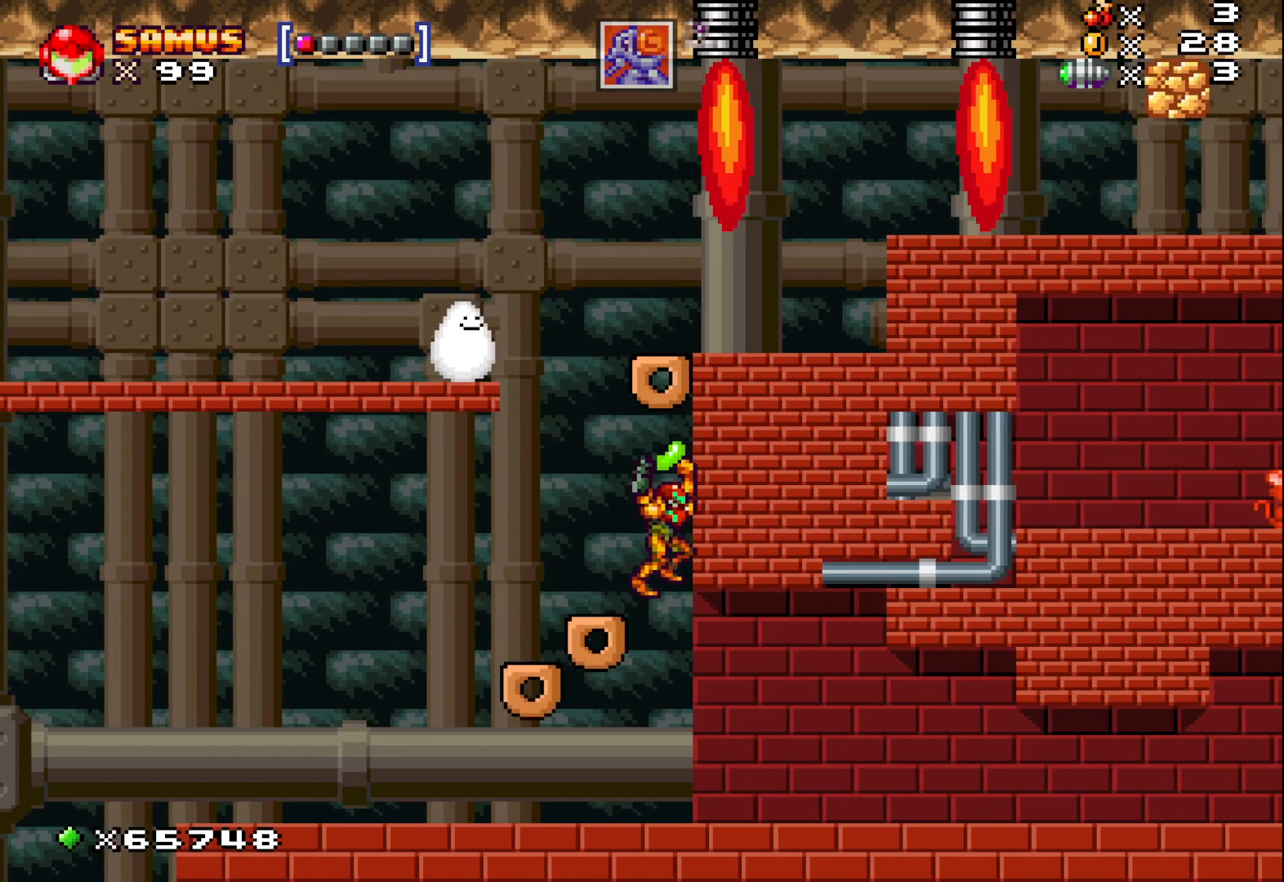
{"buttons": ["X"], "left_stick": "right", "events": []}
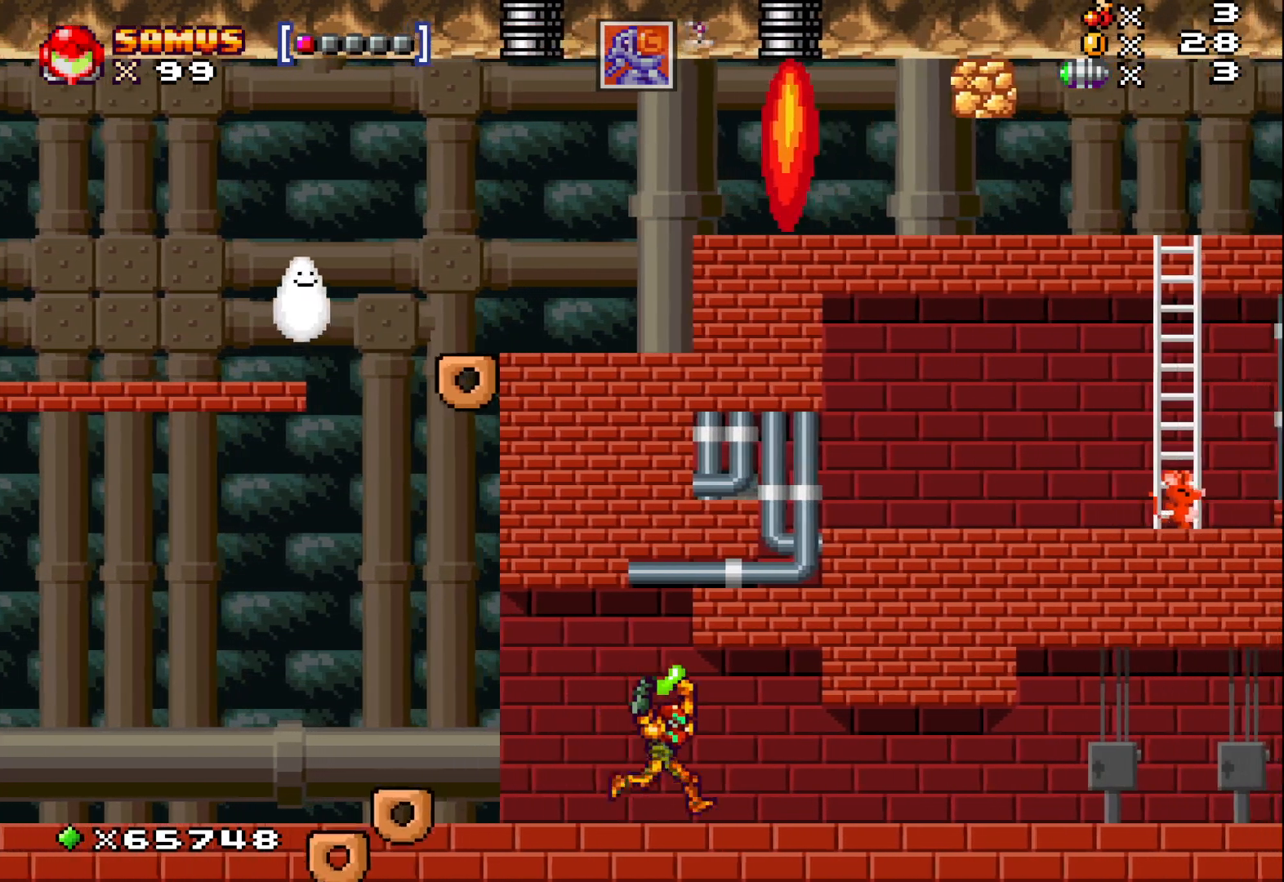
{"buttons": ["X"], "left_stick": "right", "events": []}
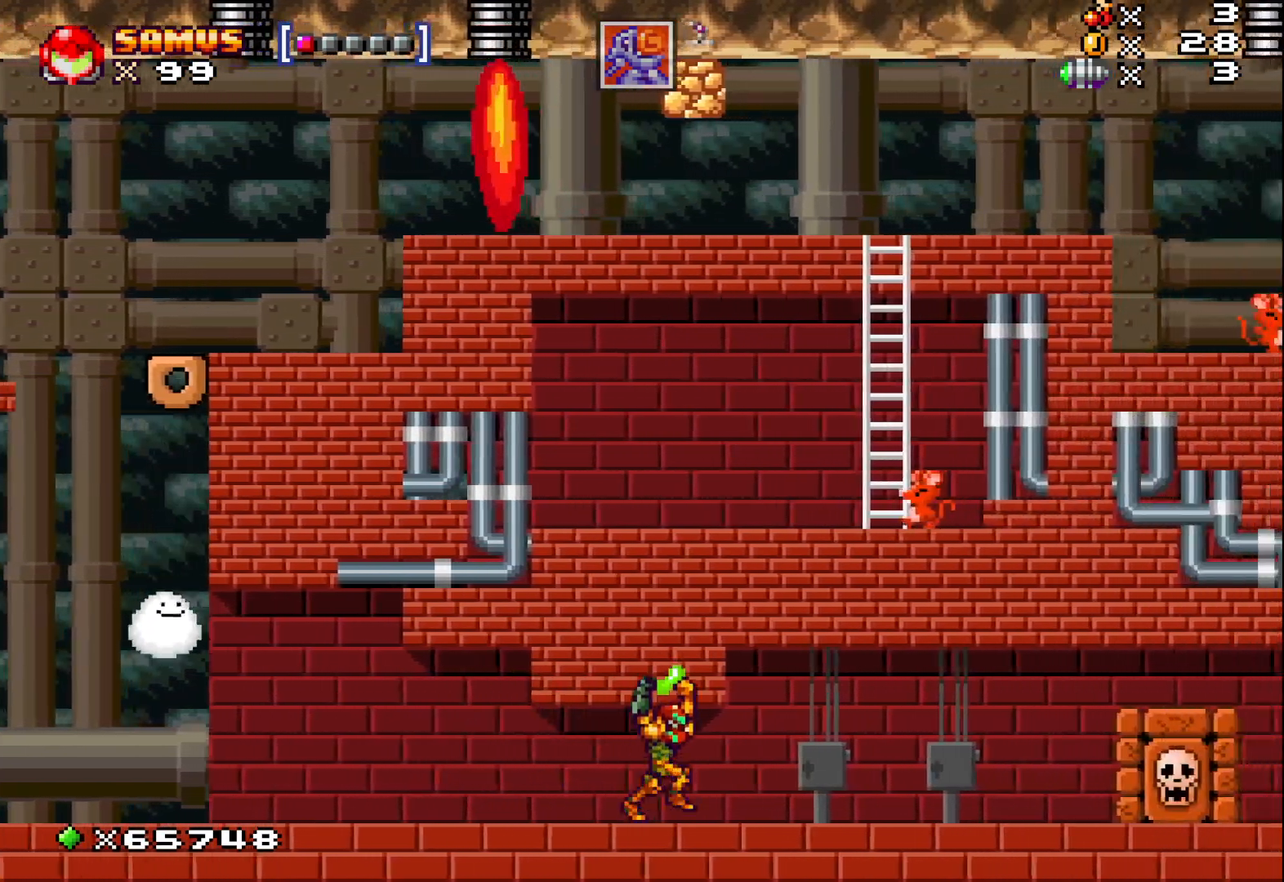
{"buttons": ["X"], "left_stick": "right", "events": []}
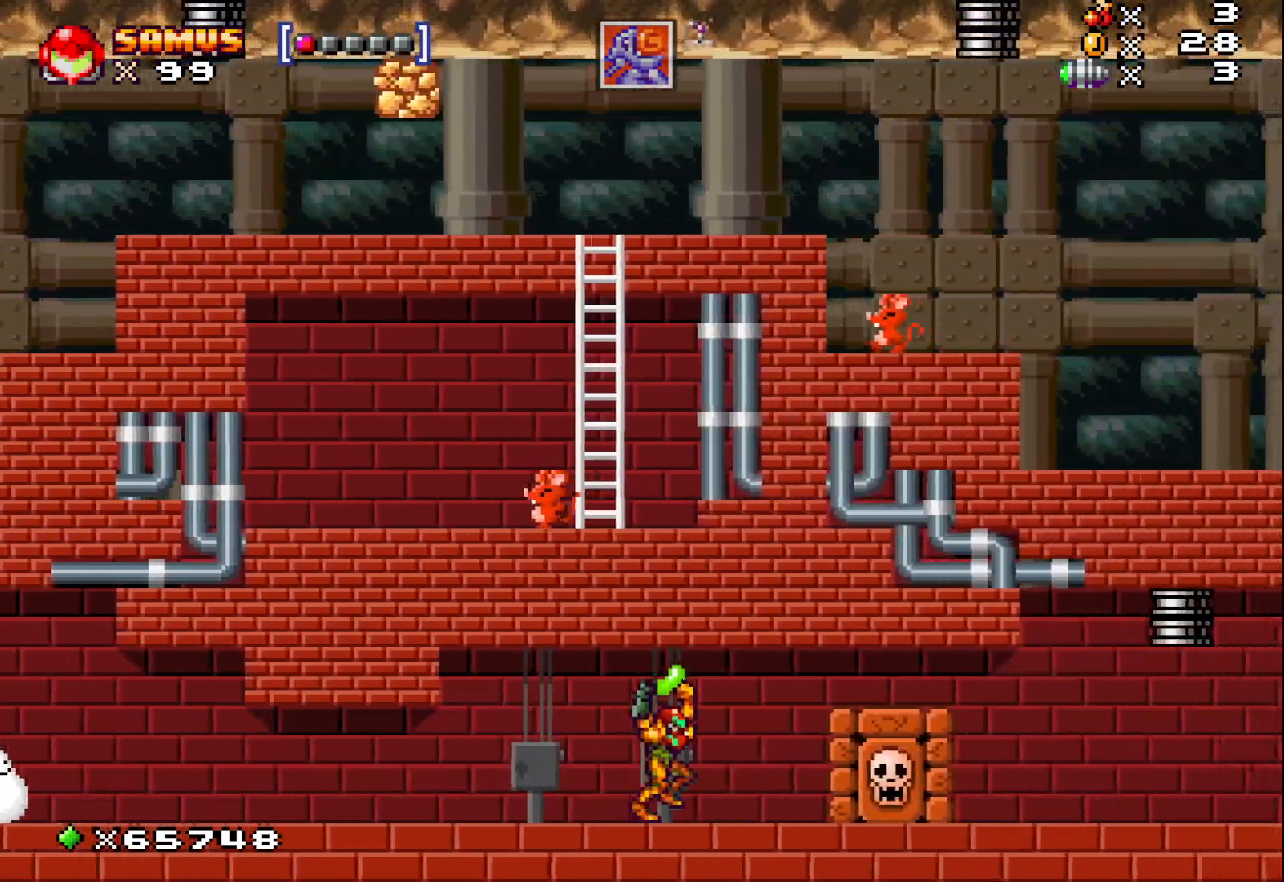
{"buttons": ["X"], "left_stick": "right", "events": []}
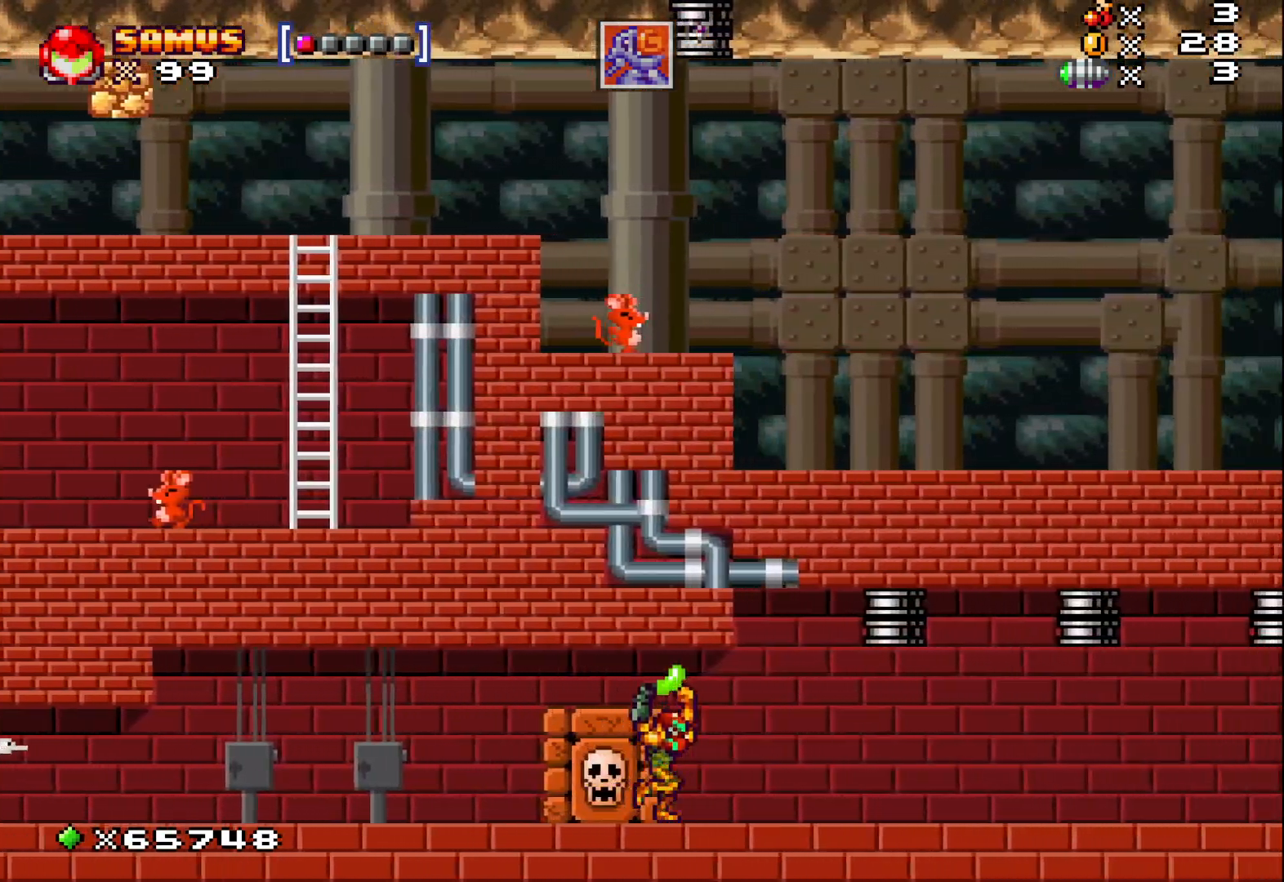
{"buttons": ["X"], "left_stick": "right", "events": [[117, "left_stick", "center"], [450, "left_stick", "right"]]}
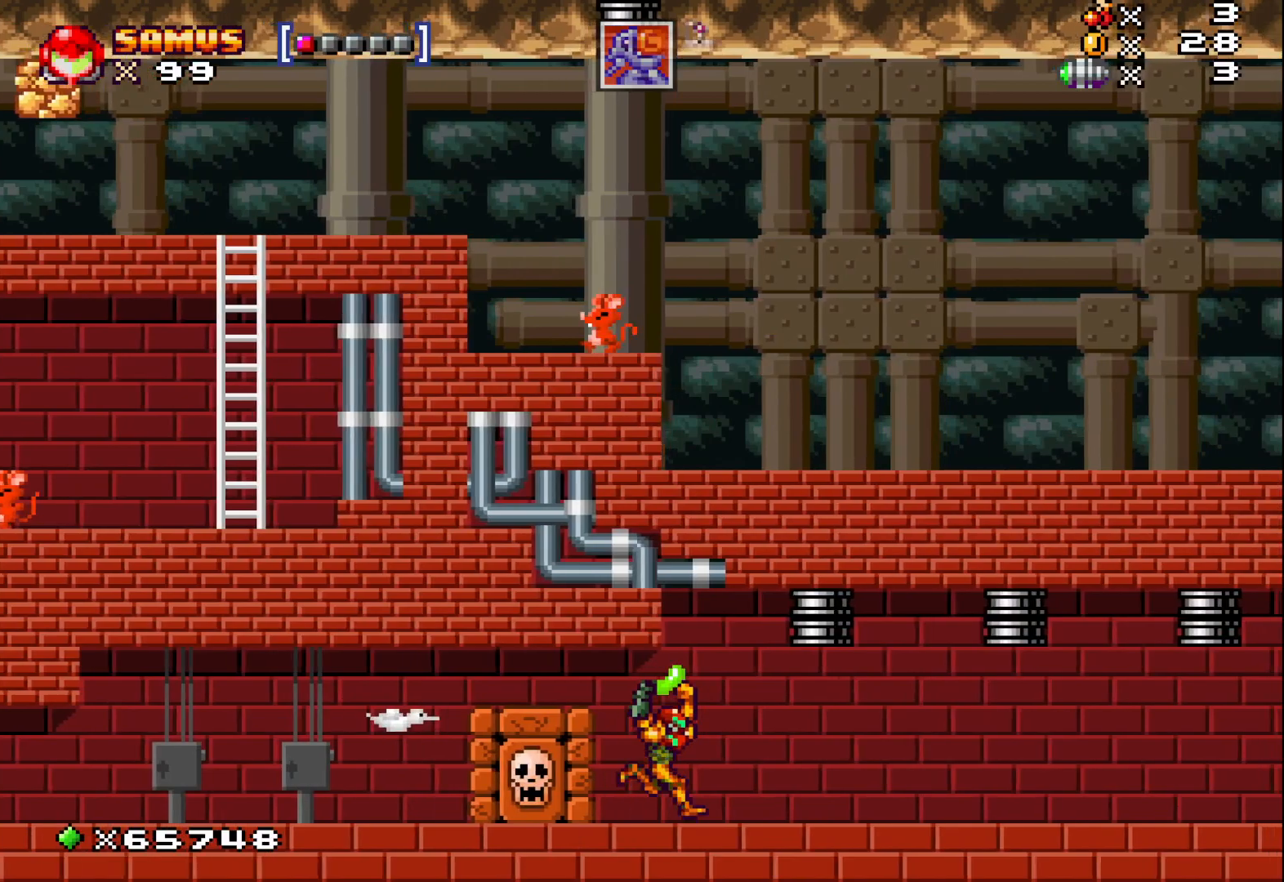
{"buttons": ["X"], "left_stick": "center", "events": [[83, "left_stick", "center"]]}
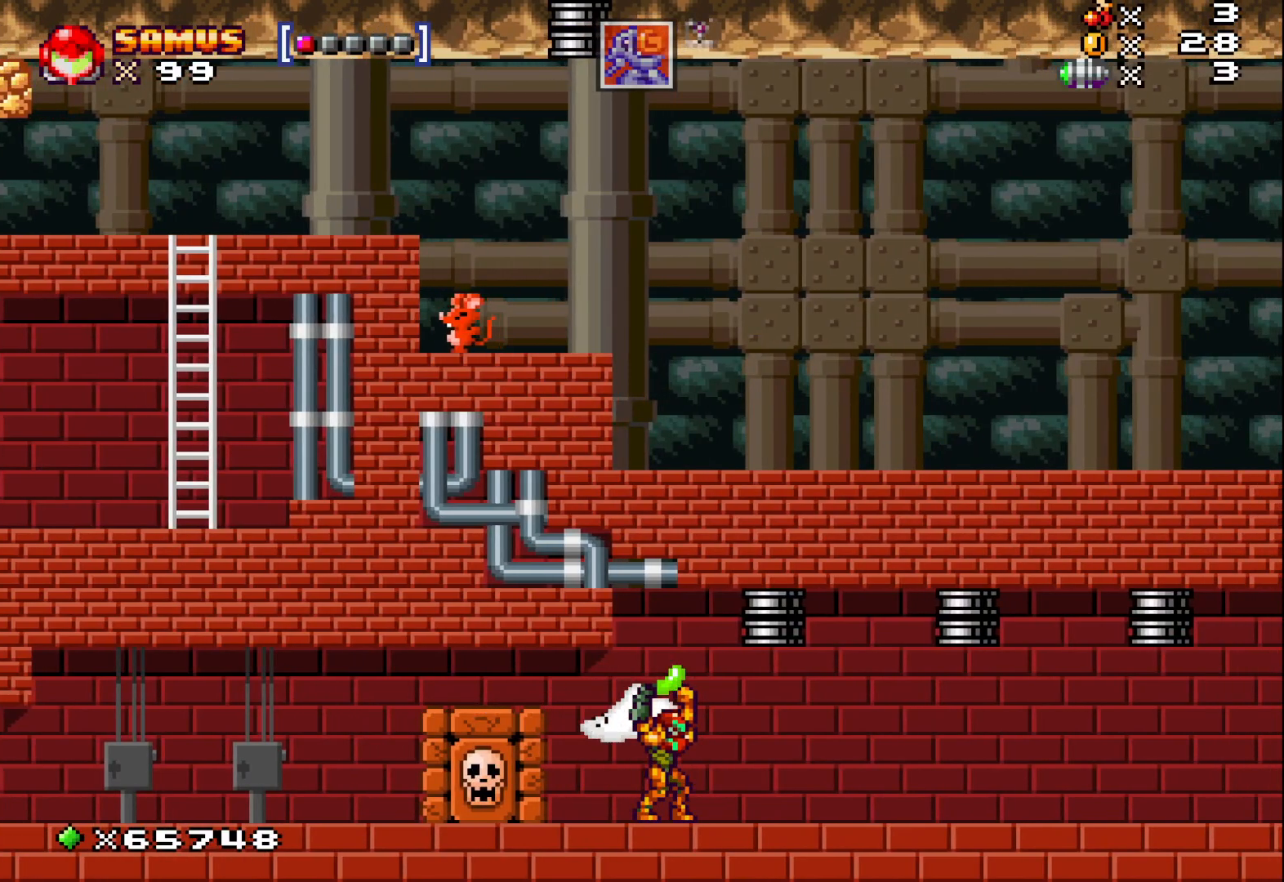
{"buttons": ["X"], "left_stick": "center", "events": []}
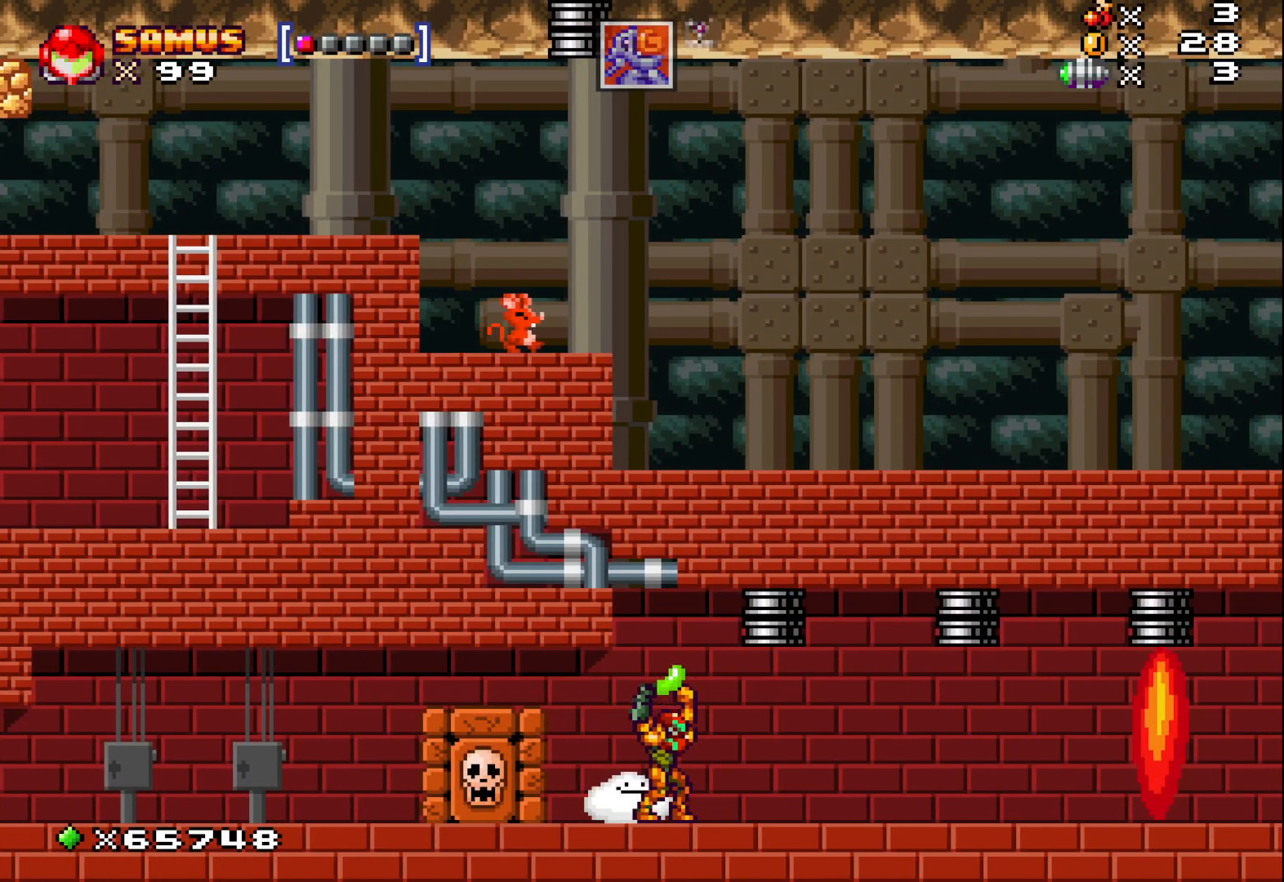
{"buttons": ["X"], "left_stick": "center", "events": []}
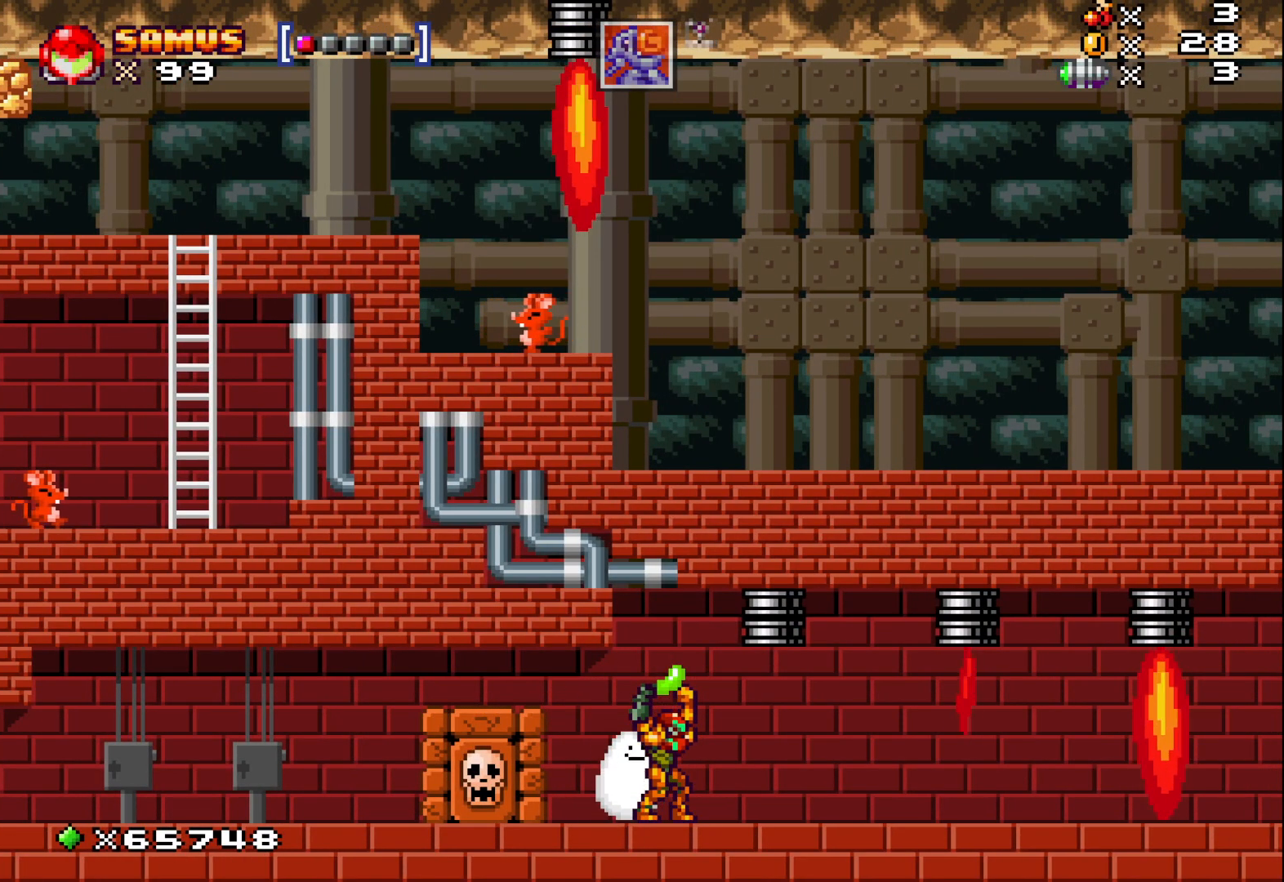
{"buttons": ["X"], "left_stick": "center", "events": []}
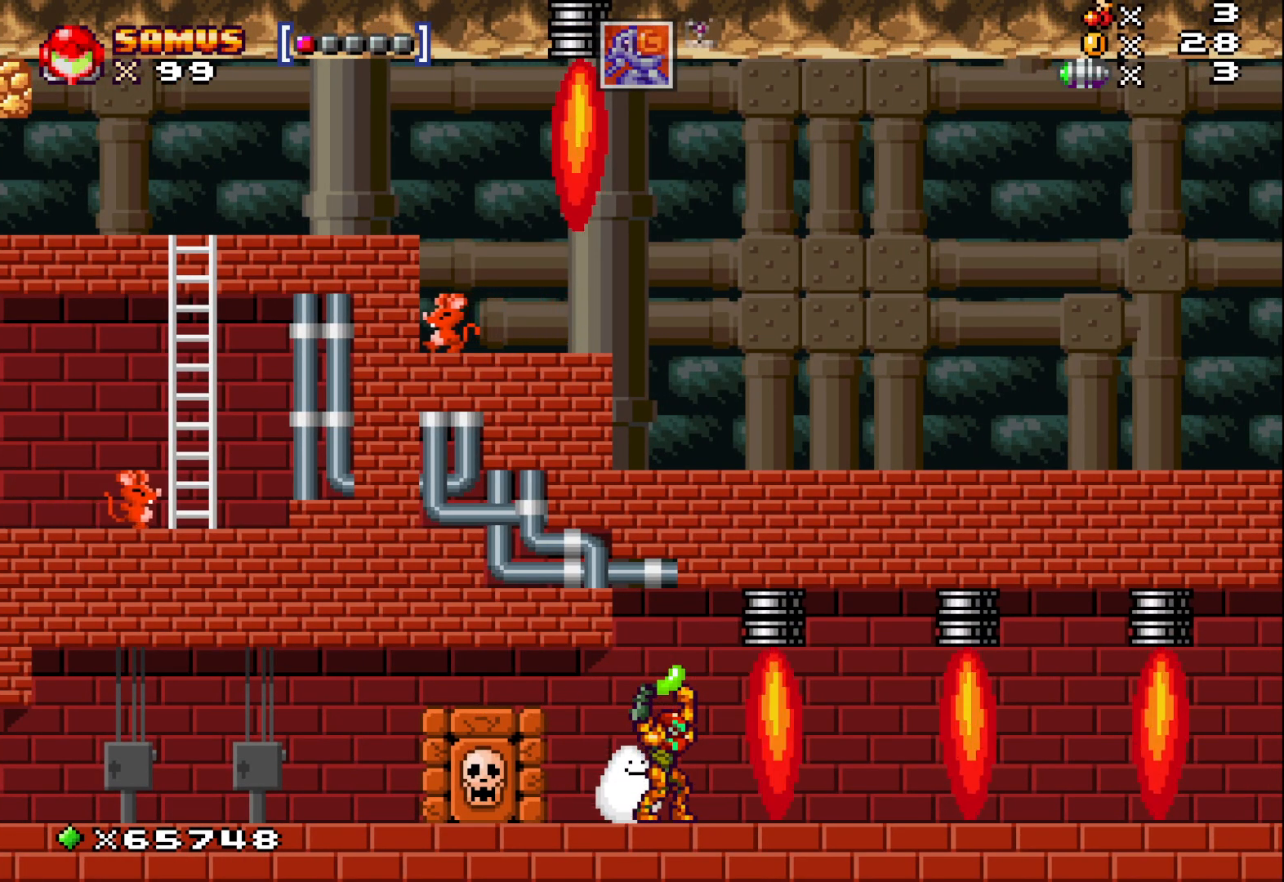
{"buttons": ["X"], "left_stick": "center", "events": []}
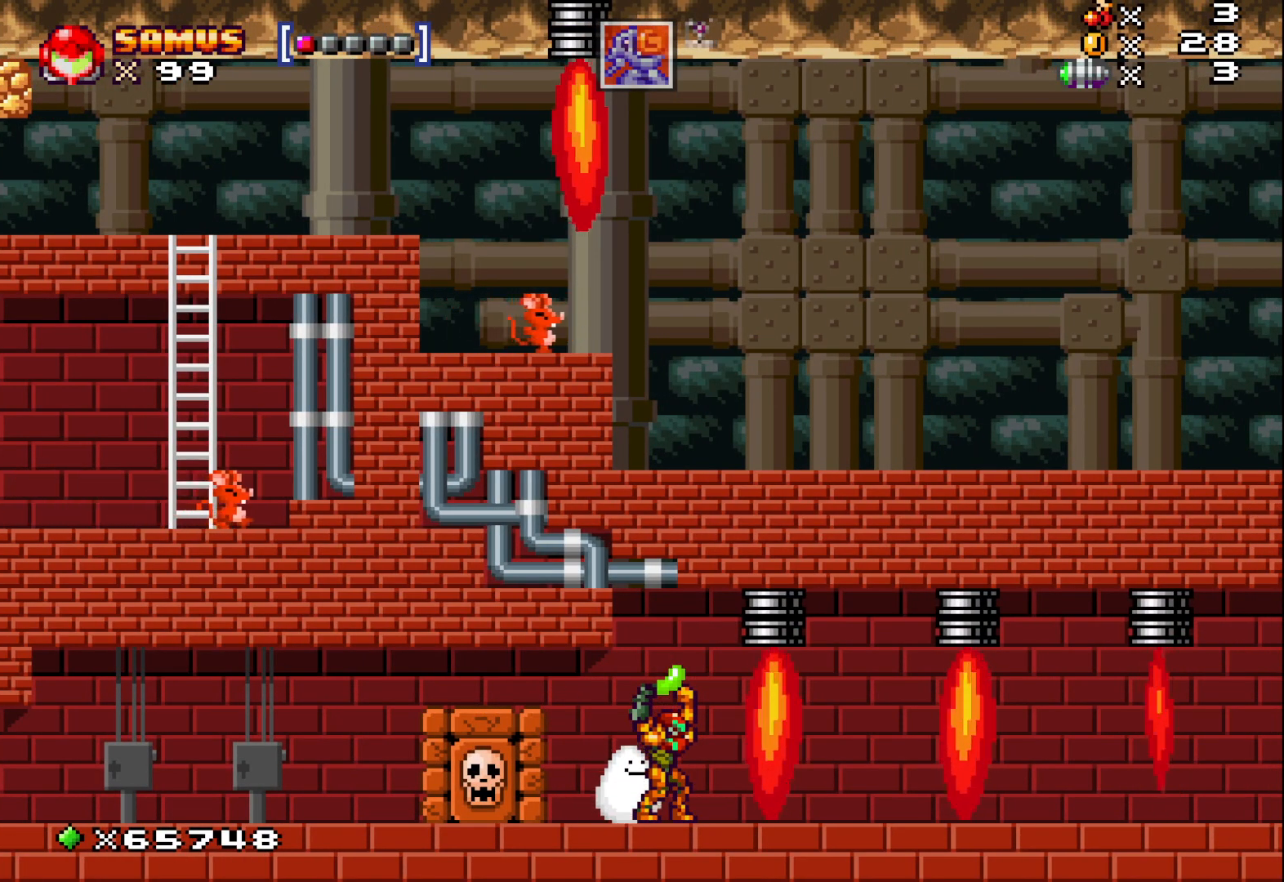
{"buttons": ["X"], "left_stick": "center", "events": []}
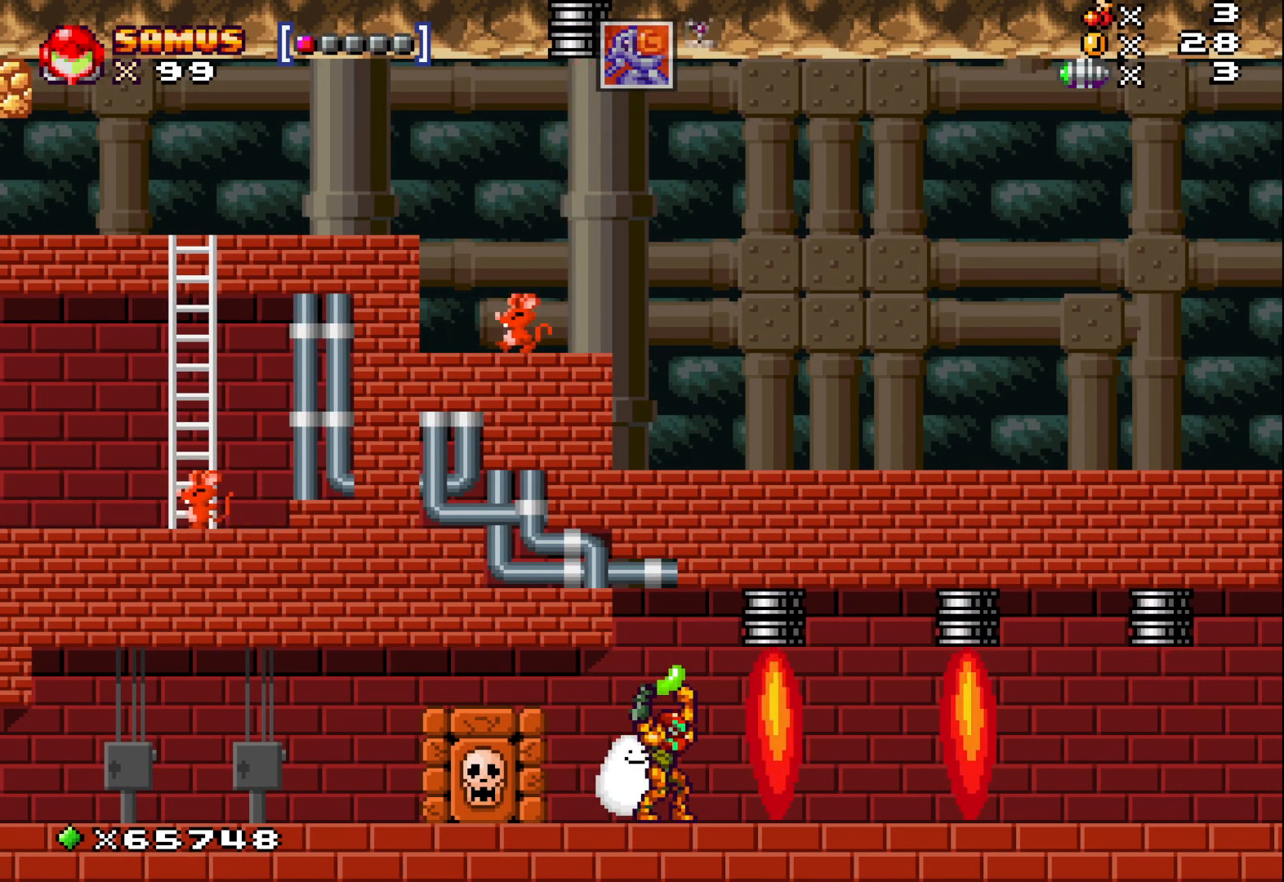
{"buttons": ["X"], "left_stick": "center", "events": []}
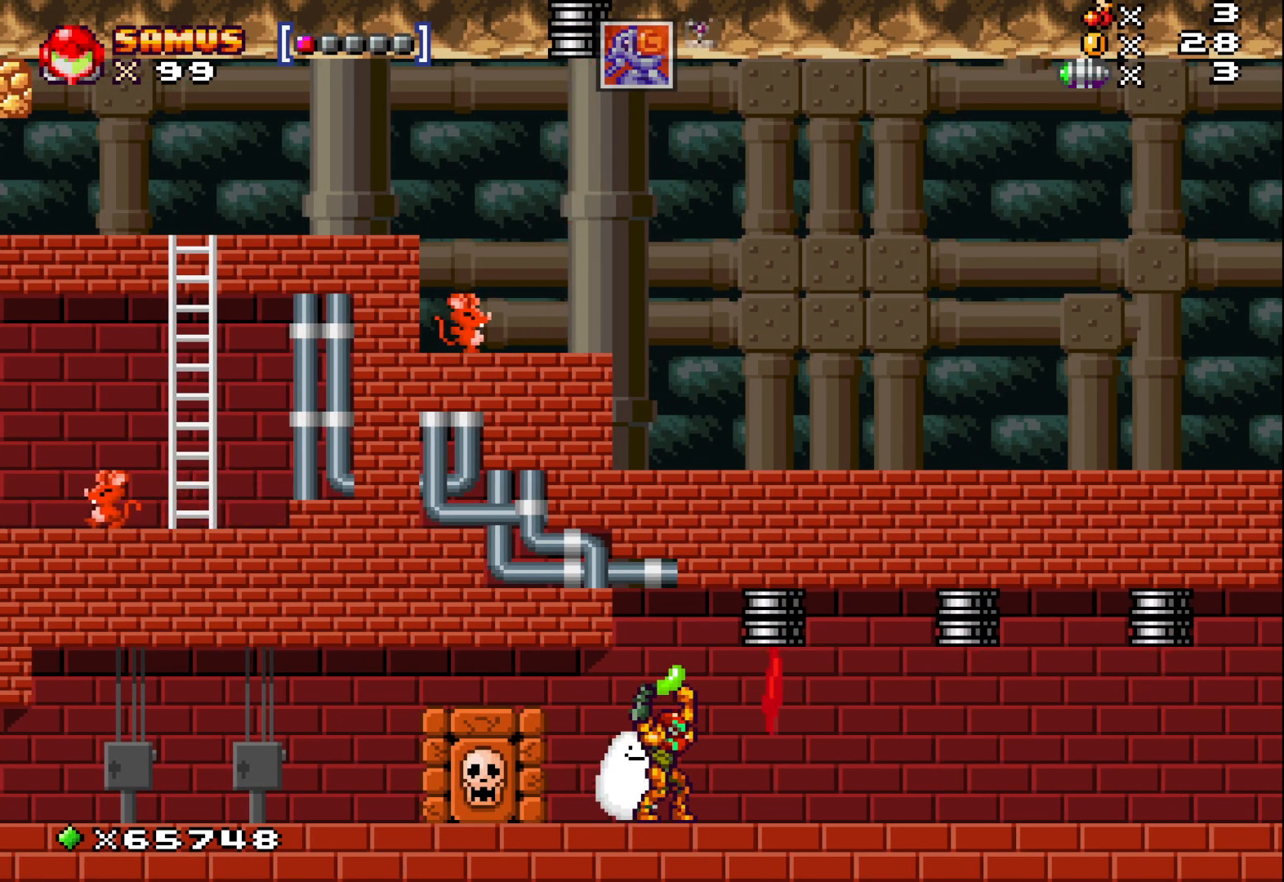
{"buttons": ["X"], "left_stick": "right", "events": [[350, "left_stick", "right"]]}
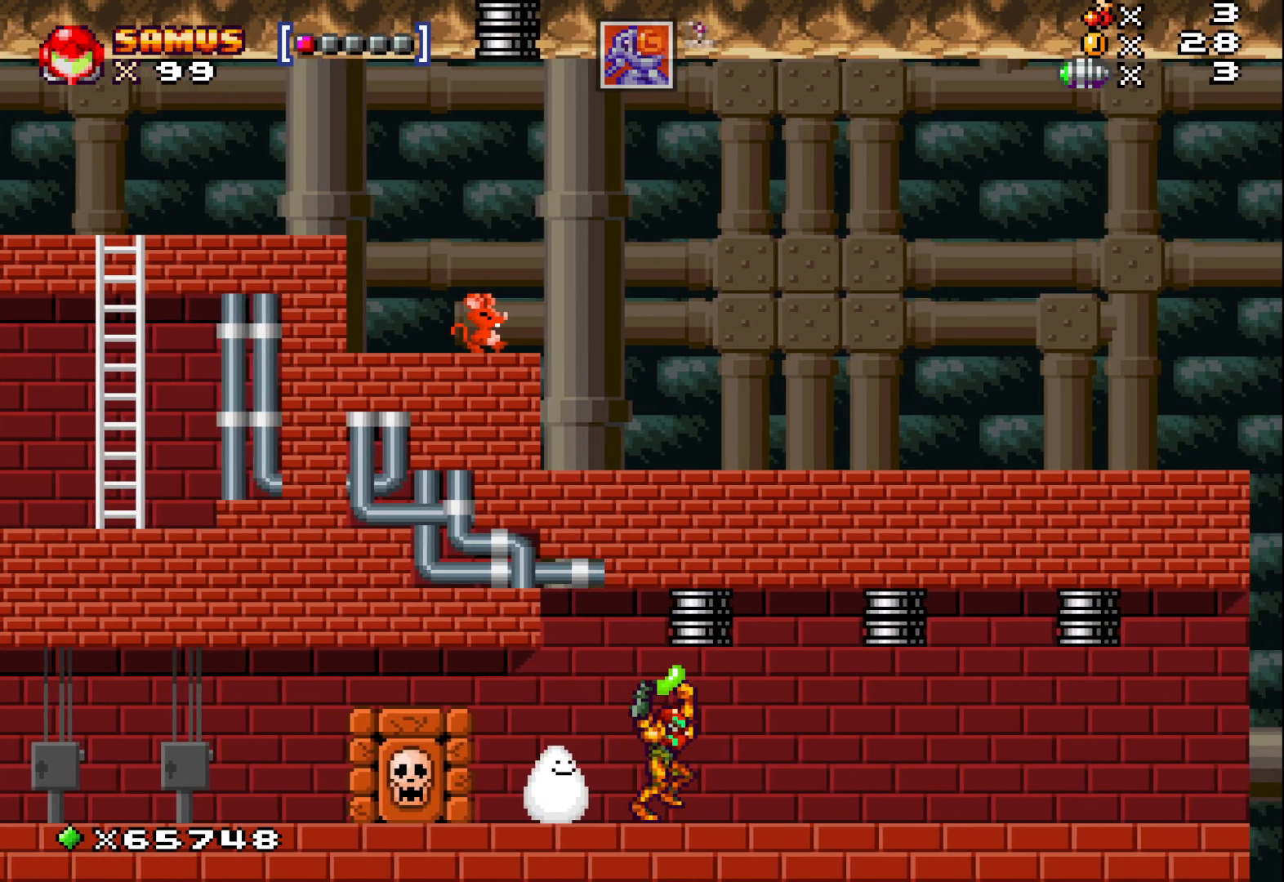
{"buttons": ["X"], "left_stick": "center", "events": [[250, "left_stick", "center"], [383, "left_stick", "right"], [483, "left_stick", "center"]]}
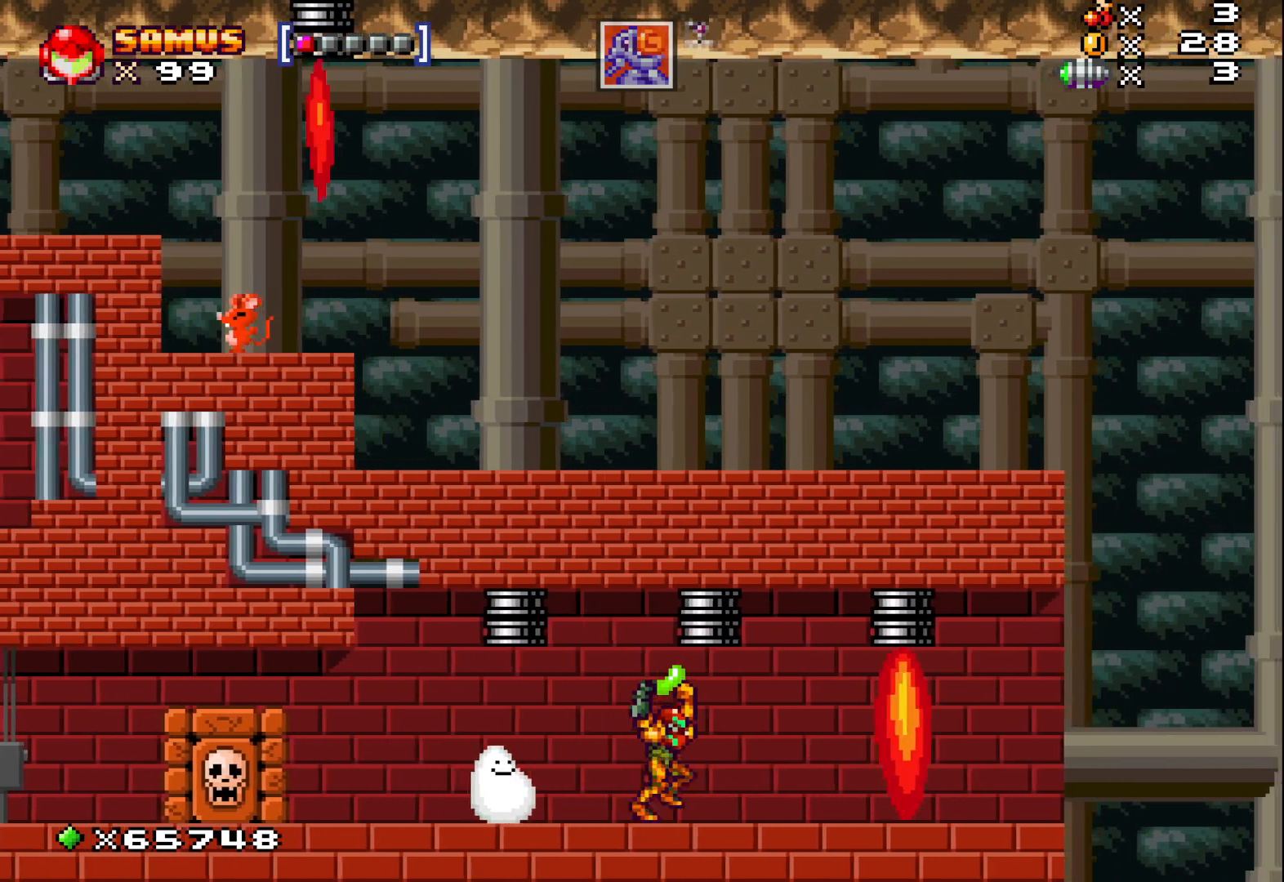
{"buttons": ["X"], "left_stick": "center", "events": [[150, "left_stick", "left"], [283, "left_stick", "center"]]}
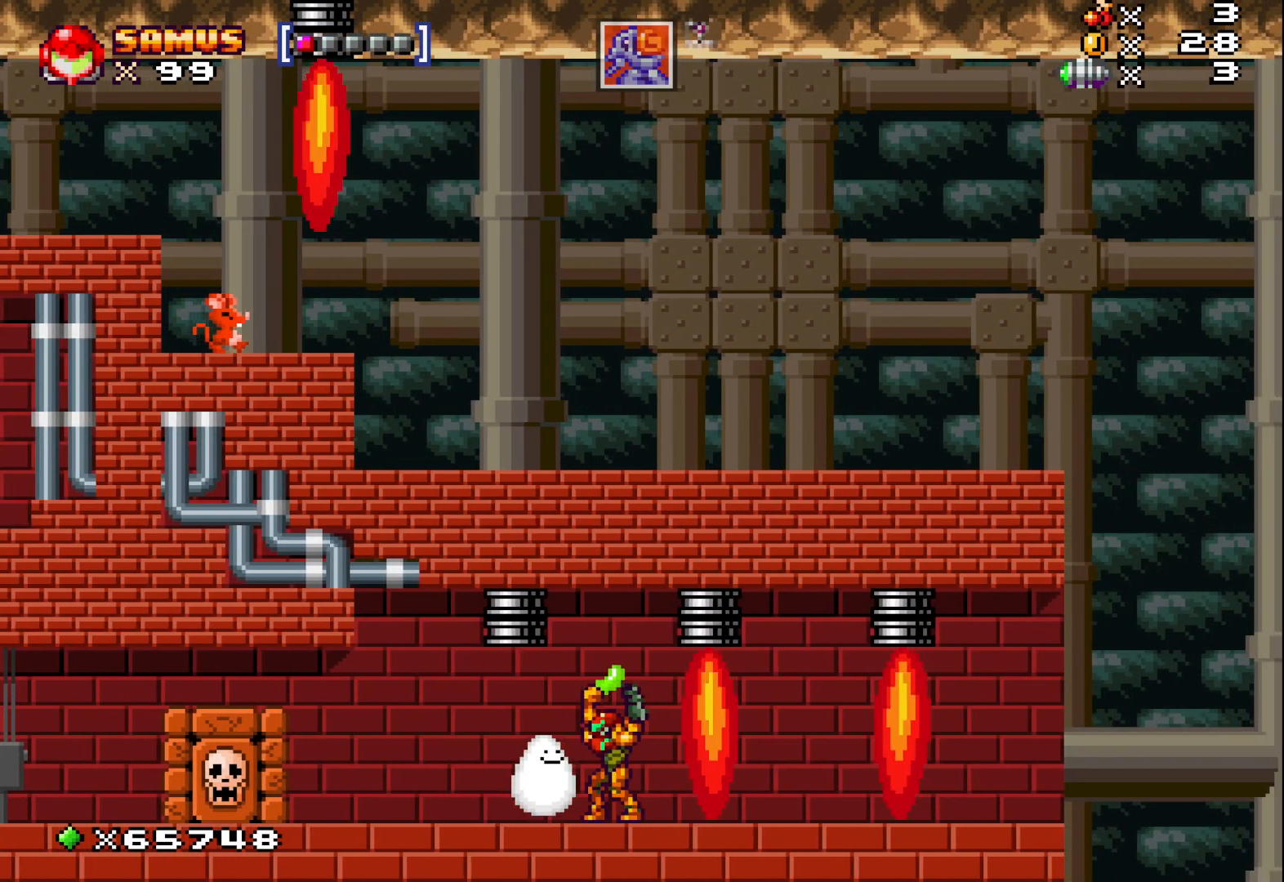
{"buttons": ["X"], "left_stick": "center", "events": []}
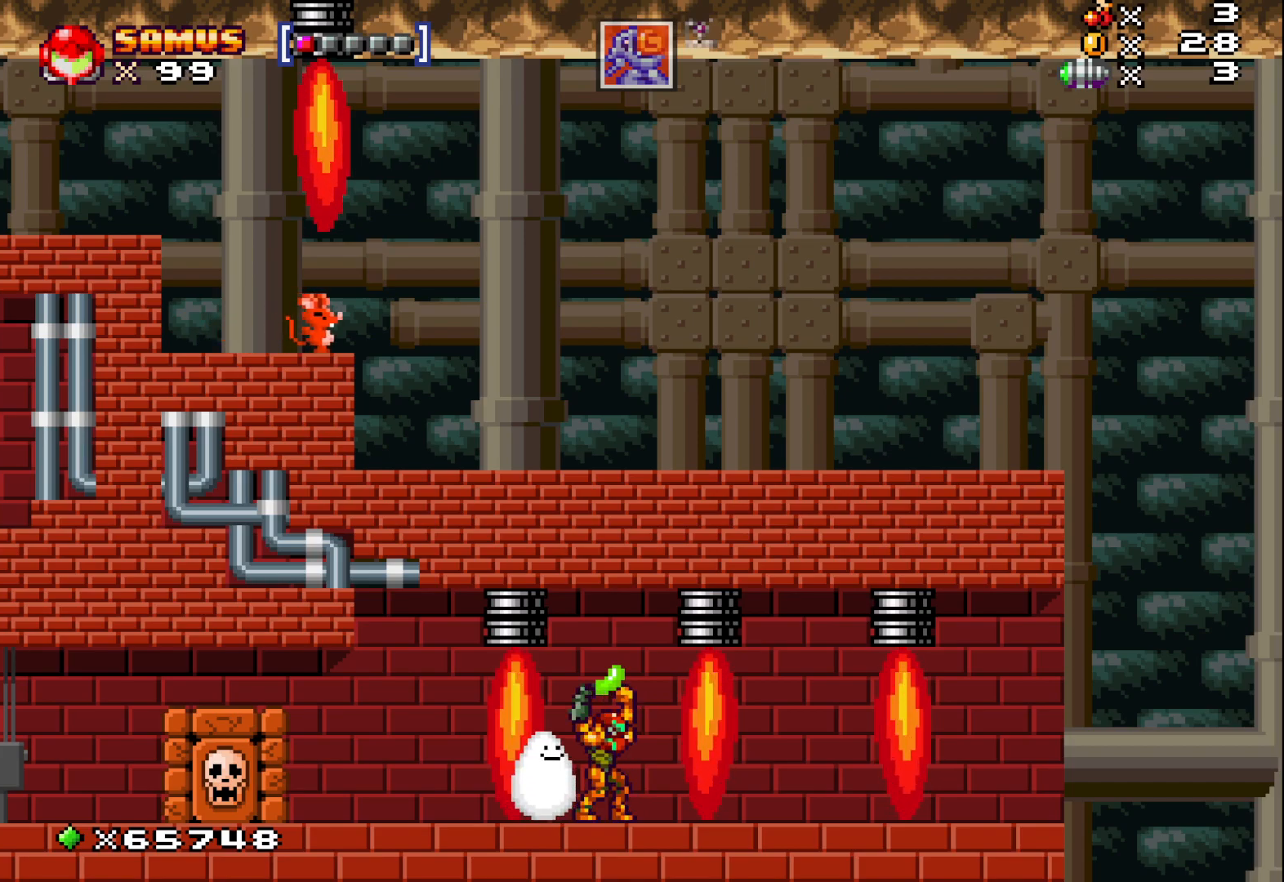
{"buttons": ["X"], "left_stick": "center", "events": []}
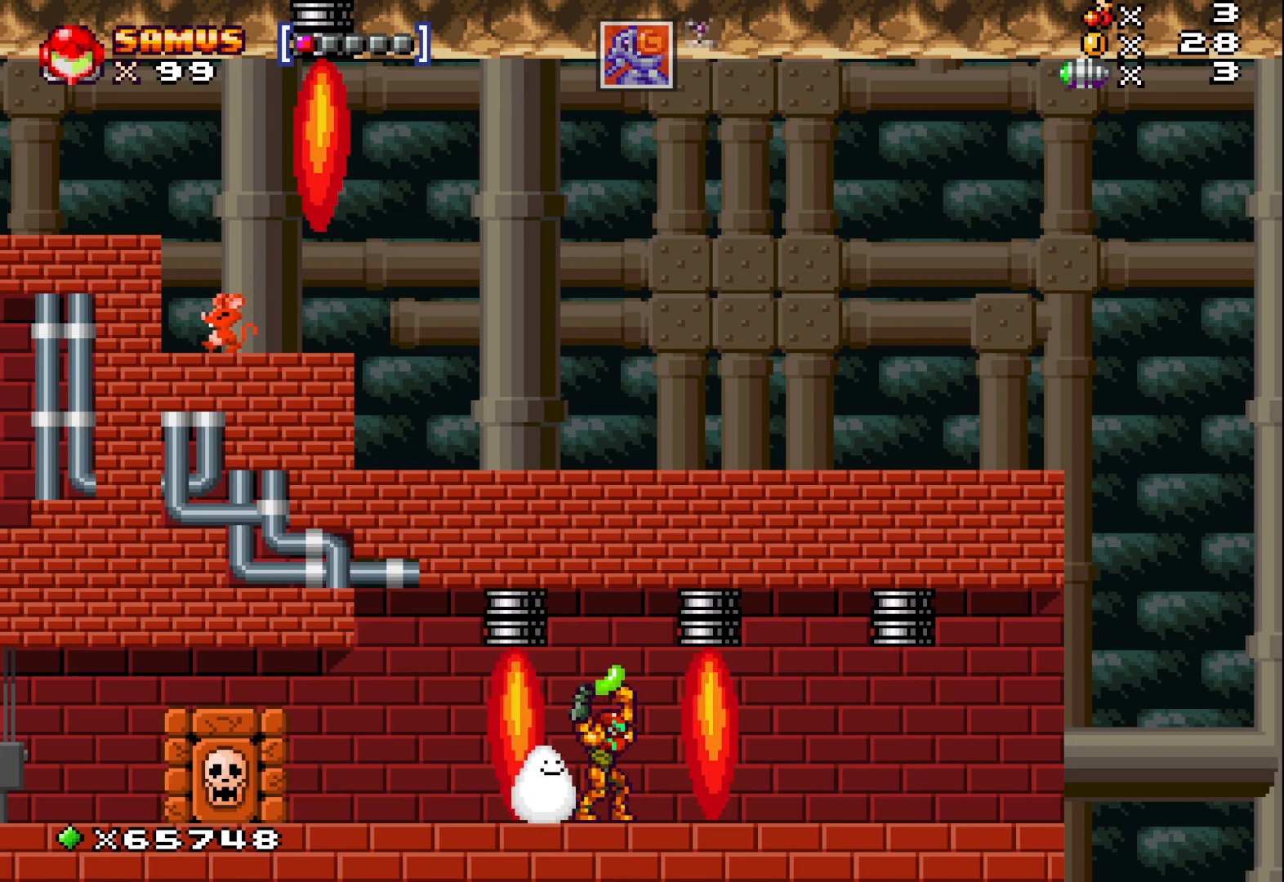
{"buttons": ["X"], "left_stick": "center", "events": []}